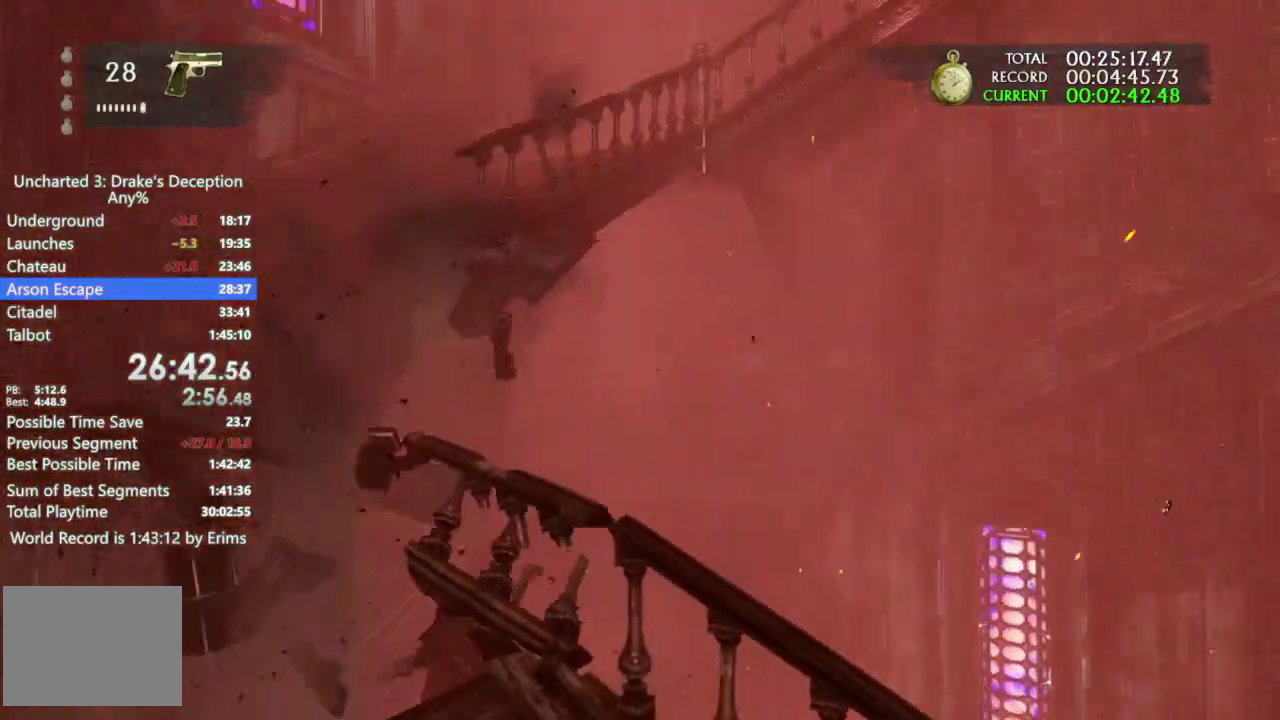
Gameplay with a controller (PlayStation layout); each line is a JSON object with the inputs held at the frame after it. This document gives stick clicks only as held states, not as events. Not read: DPAD_LEFT DPAD_UP HOME L1 R2 SELECT SQUARE TOUCHPAD TRIANGLE.
{"buttons": [], "left_stick": "up", "right_stick": "center"}
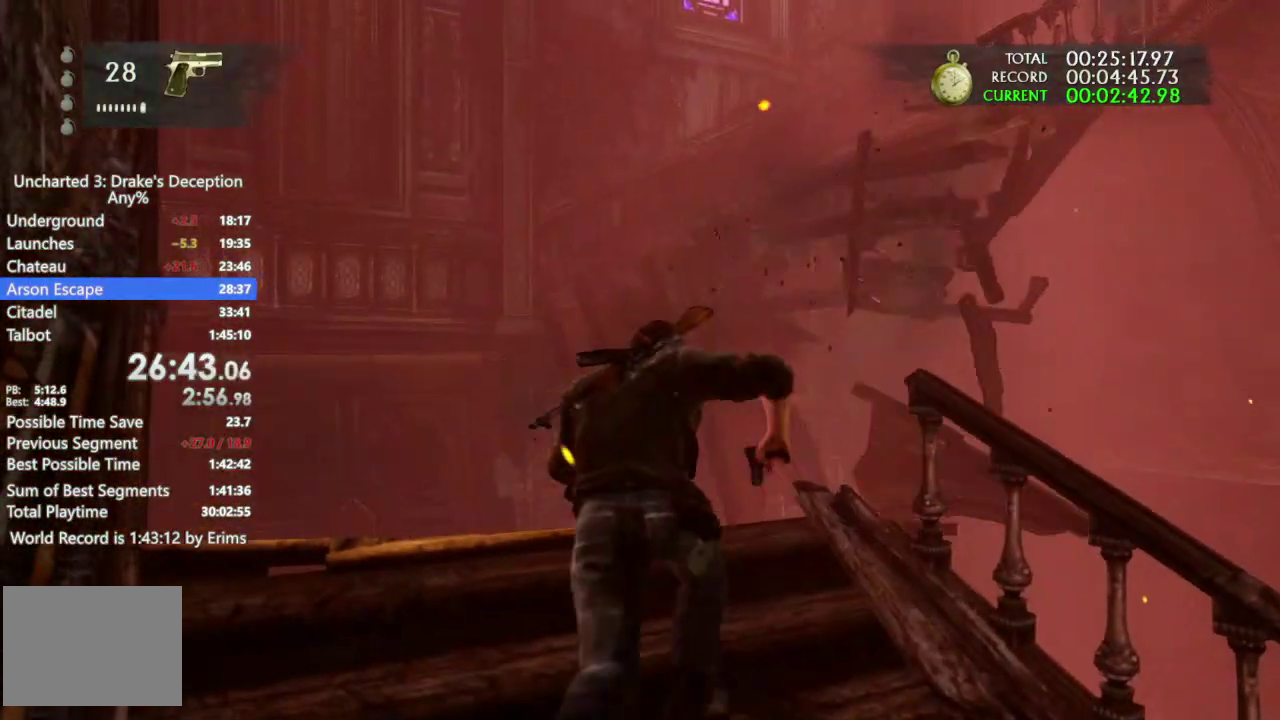
{"buttons": ["CROSS"], "left_stick": "up", "right_stick": "center"}
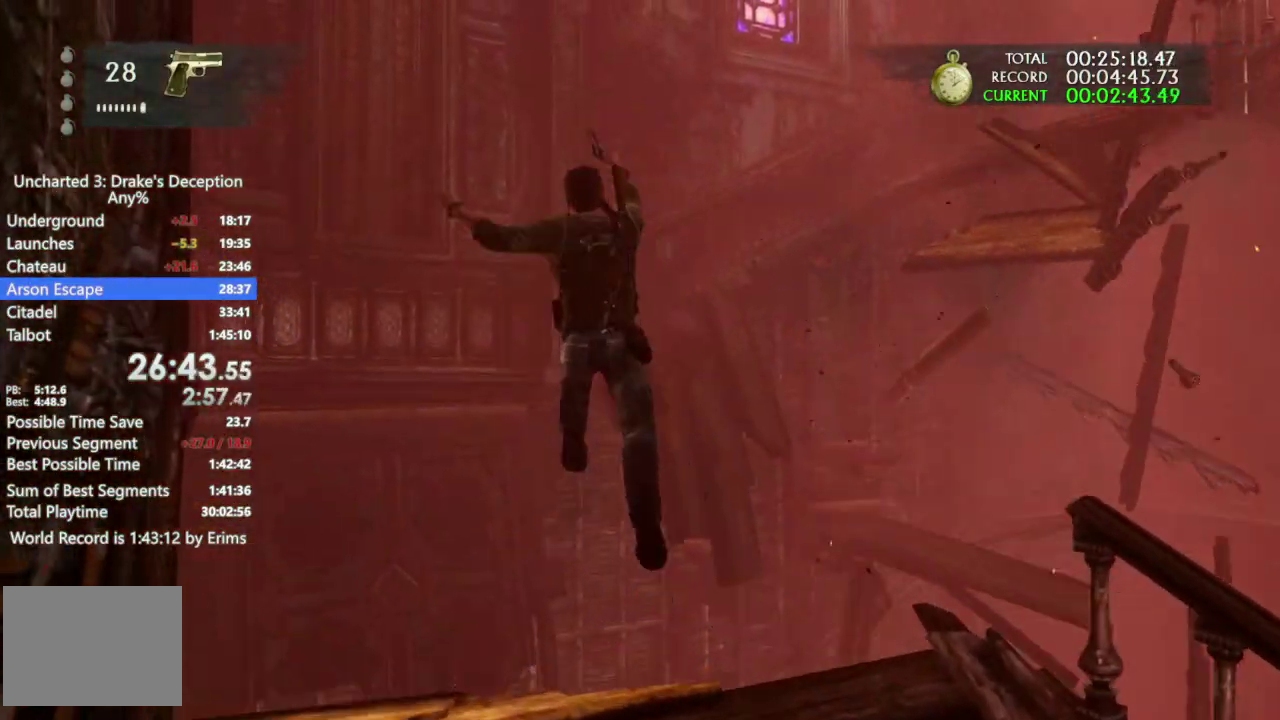
{"buttons": [], "left_stick": "right", "right_stick": "center"}
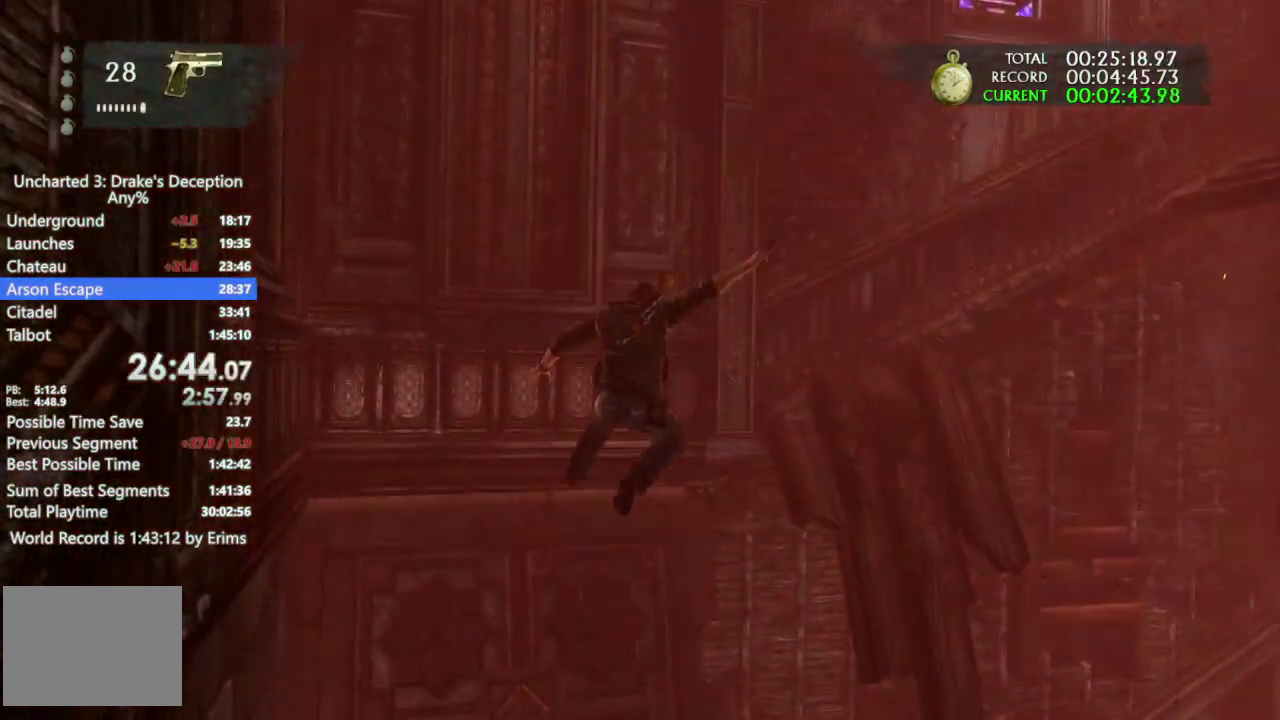
{"buttons": [], "left_stick": "right", "right_stick": "left"}
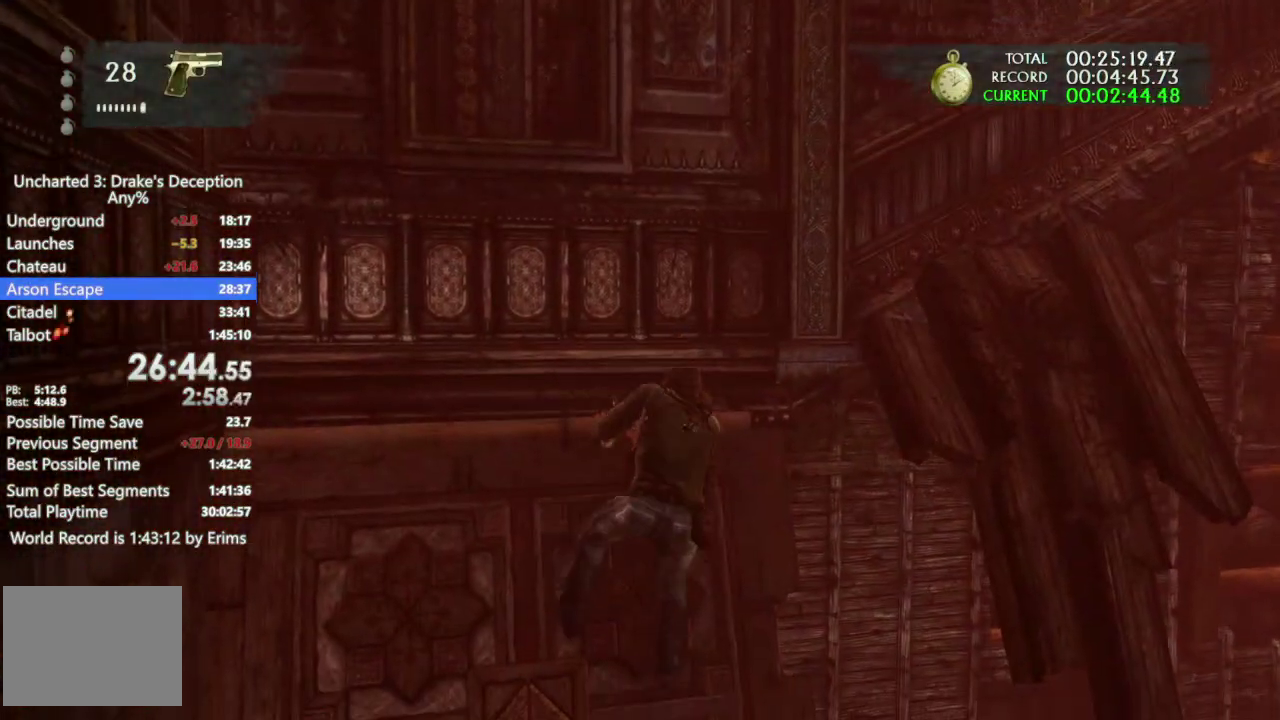
{"buttons": [], "left_stick": "right", "right_stick": "center"}
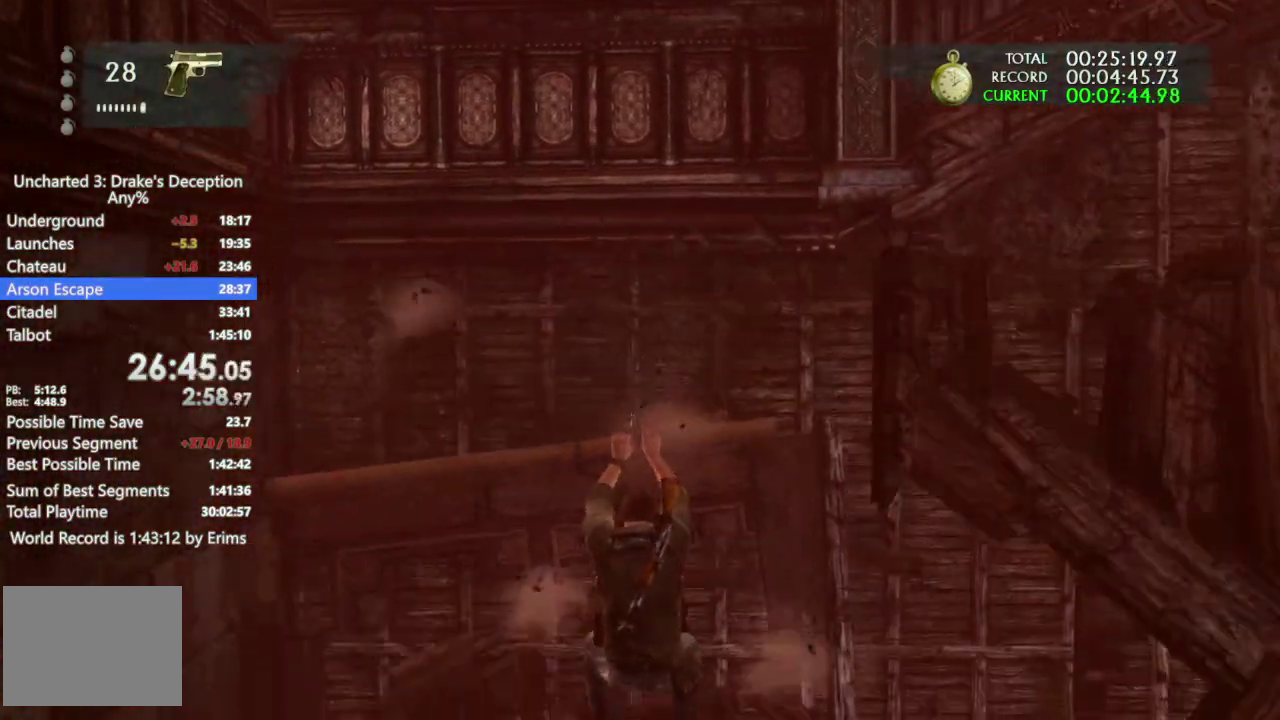
{"buttons": [], "left_stick": "right", "right_stick": "center"}
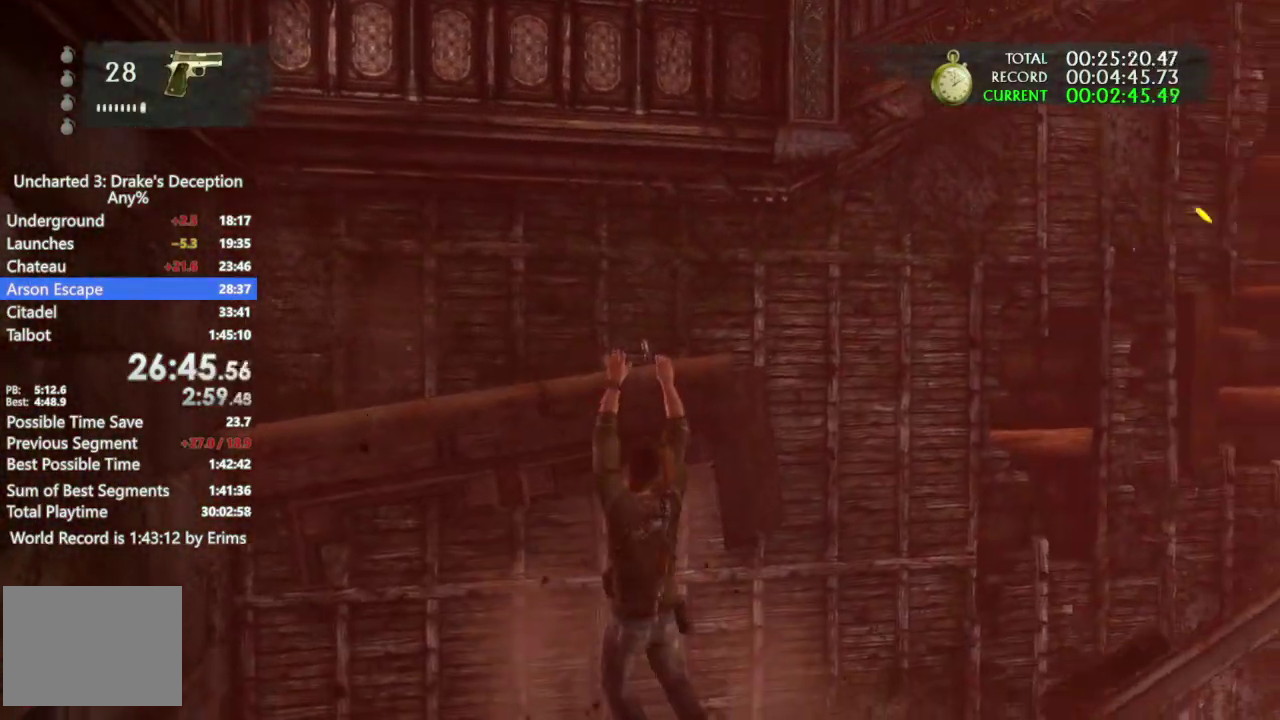
{"buttons": ["CROSS"], "left_stick": "right", "right_stick": "center"}
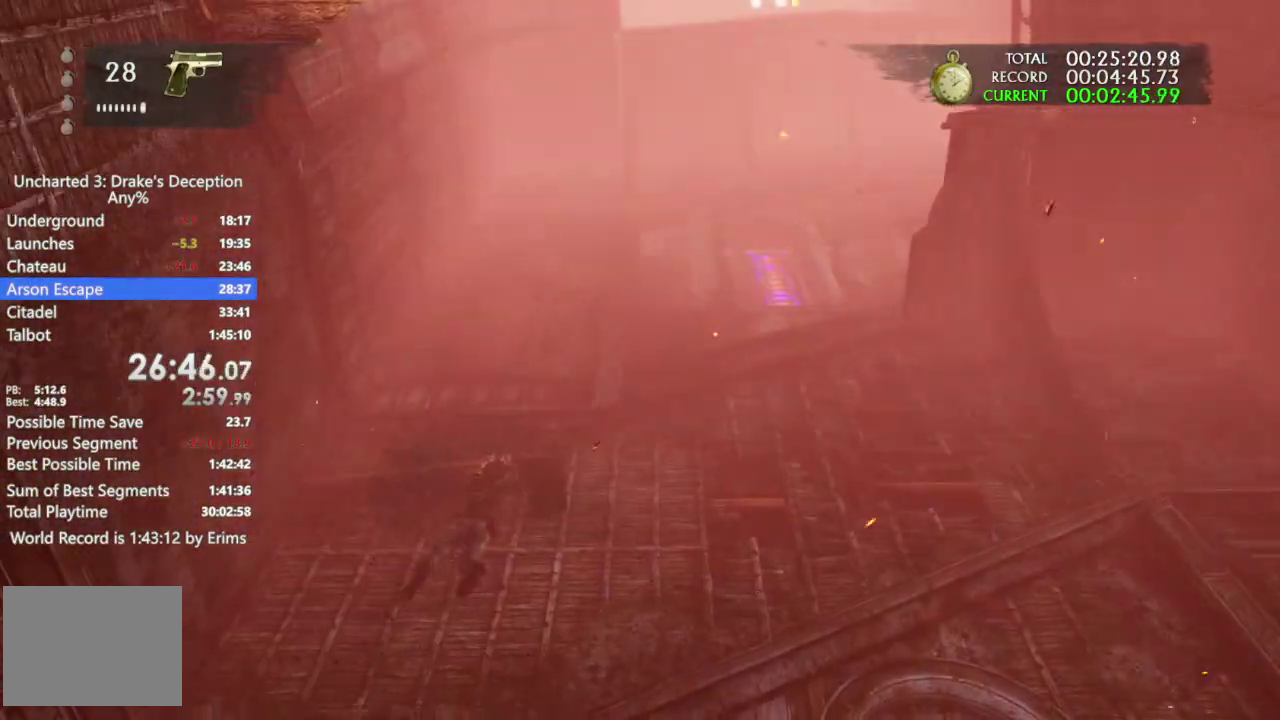
{"buttons": [], "left_stick": "right", "right_stick": "center"}
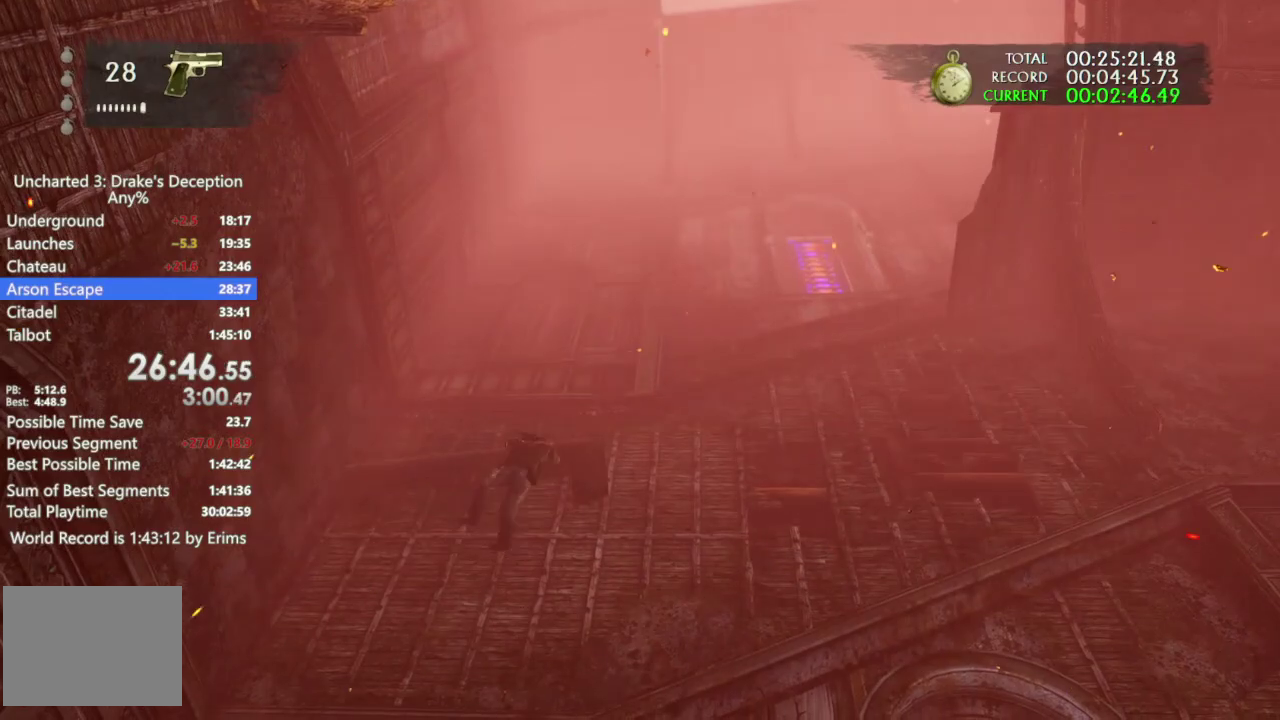
{"buttons": ["CROSS"], "left_stick": "right", "right_stick": "center"}
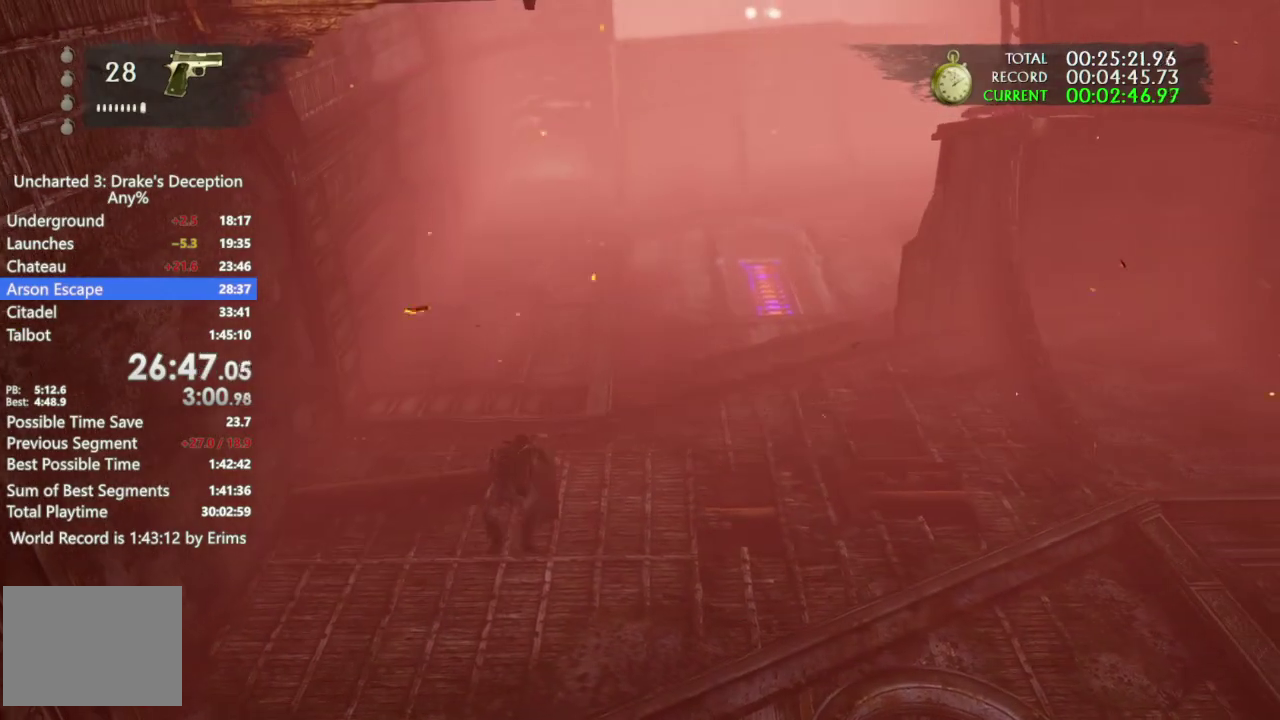
{"buttons": ["CROSS"], "left_stick": "right", "right_stick": "center"}
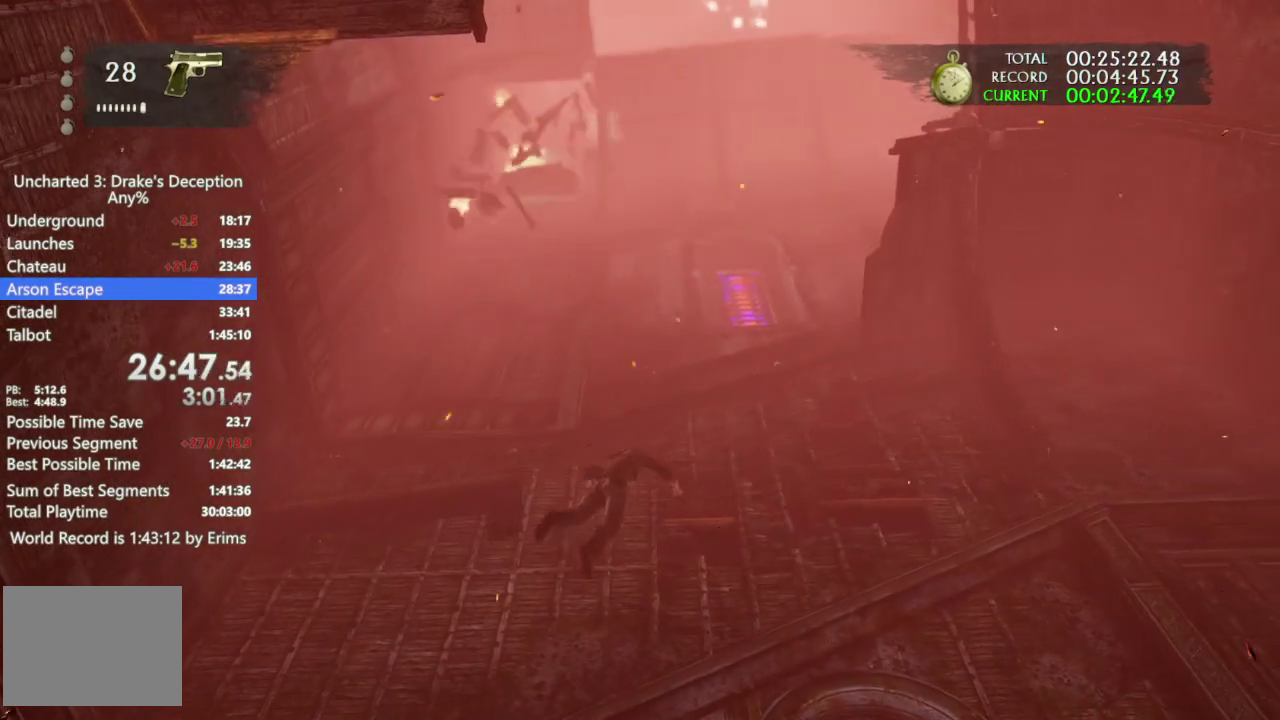
{"buttons": ["CROSS"], "left_stick": "center", "right_stick": "center"}
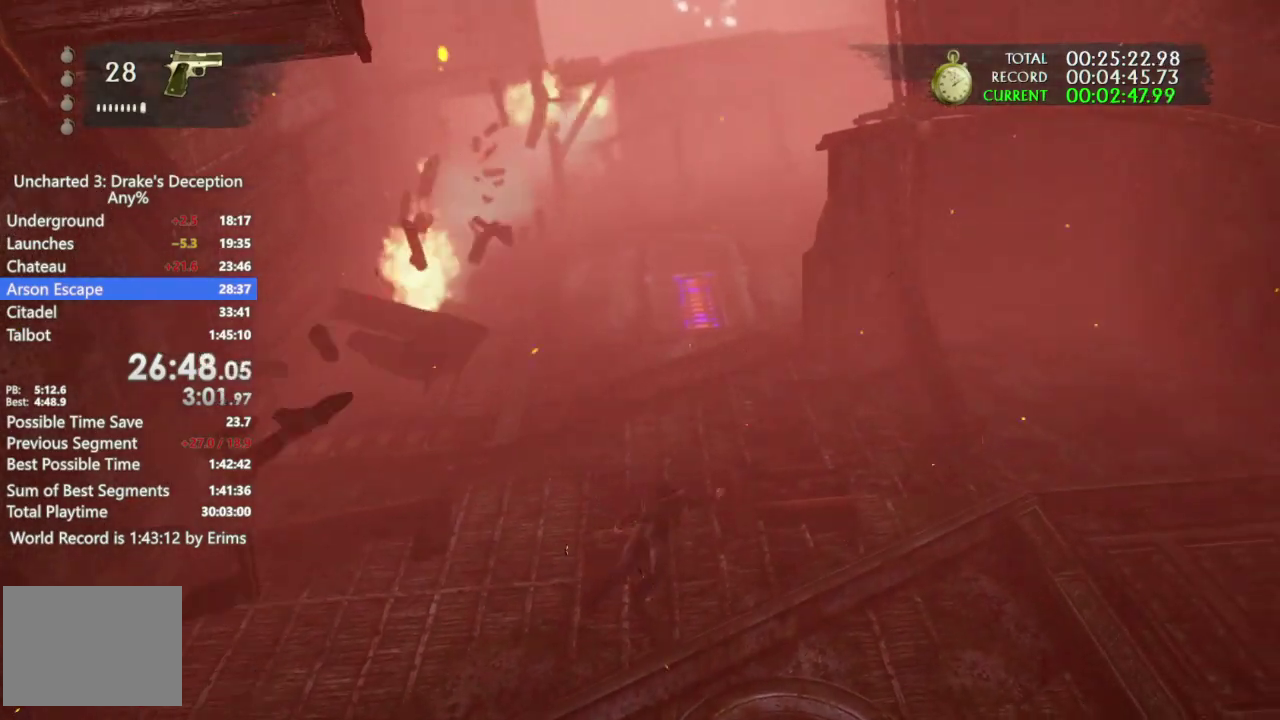
{"buttons": ["CROSS"], "left_stick": "center", "right_stick": "center"}
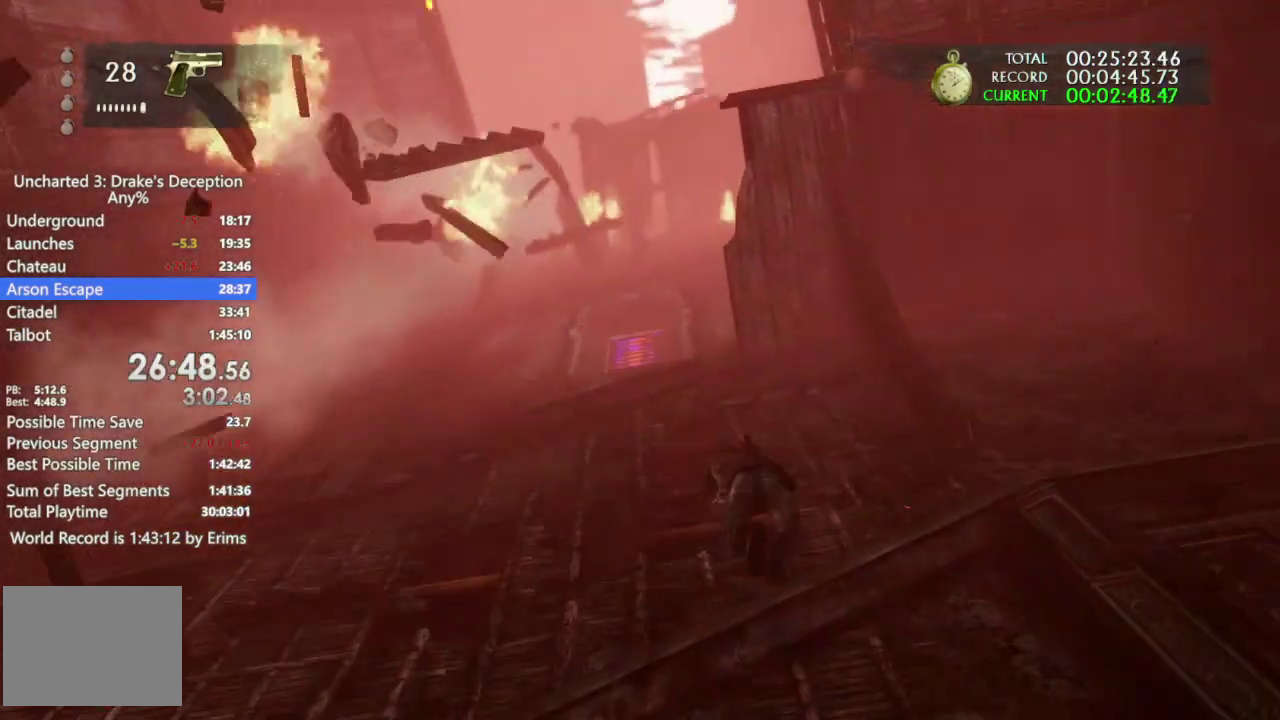
{"buttons": ["CROSS"], "left_stick": "up-right", "right_stick": "center"}
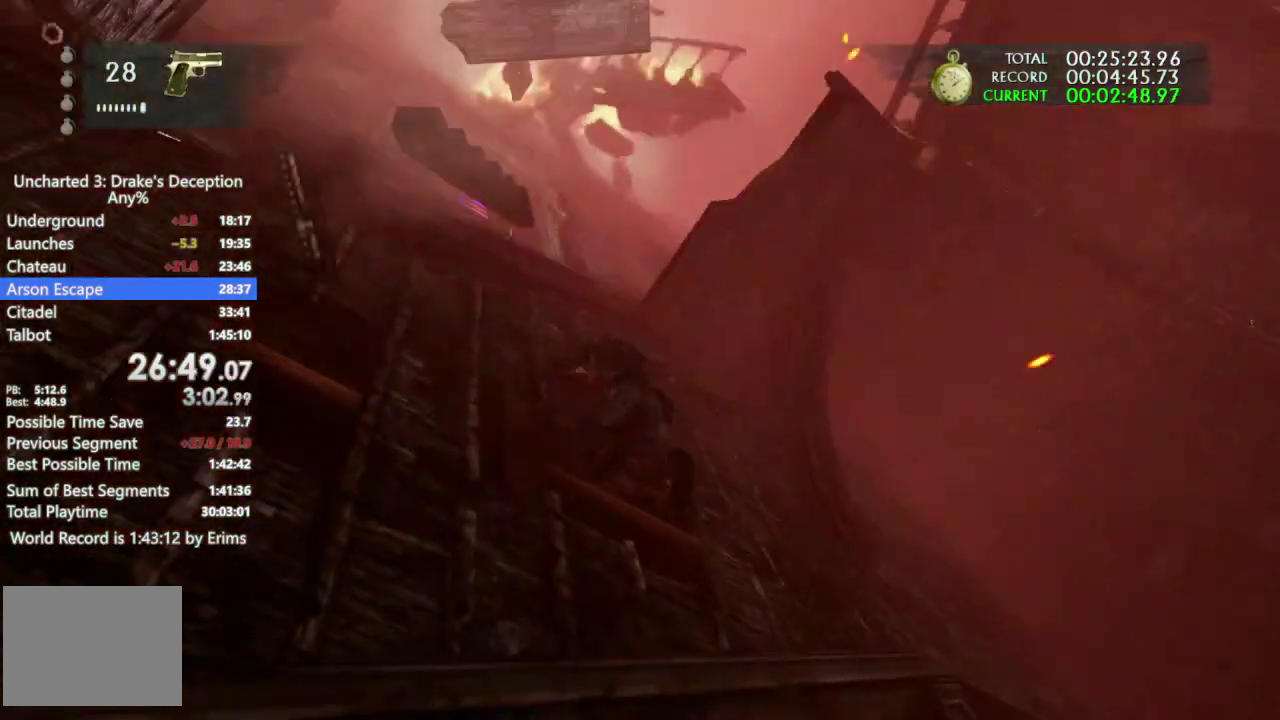
{"buttons": [], "left_stick": "up-right", "right_stick": "center"}
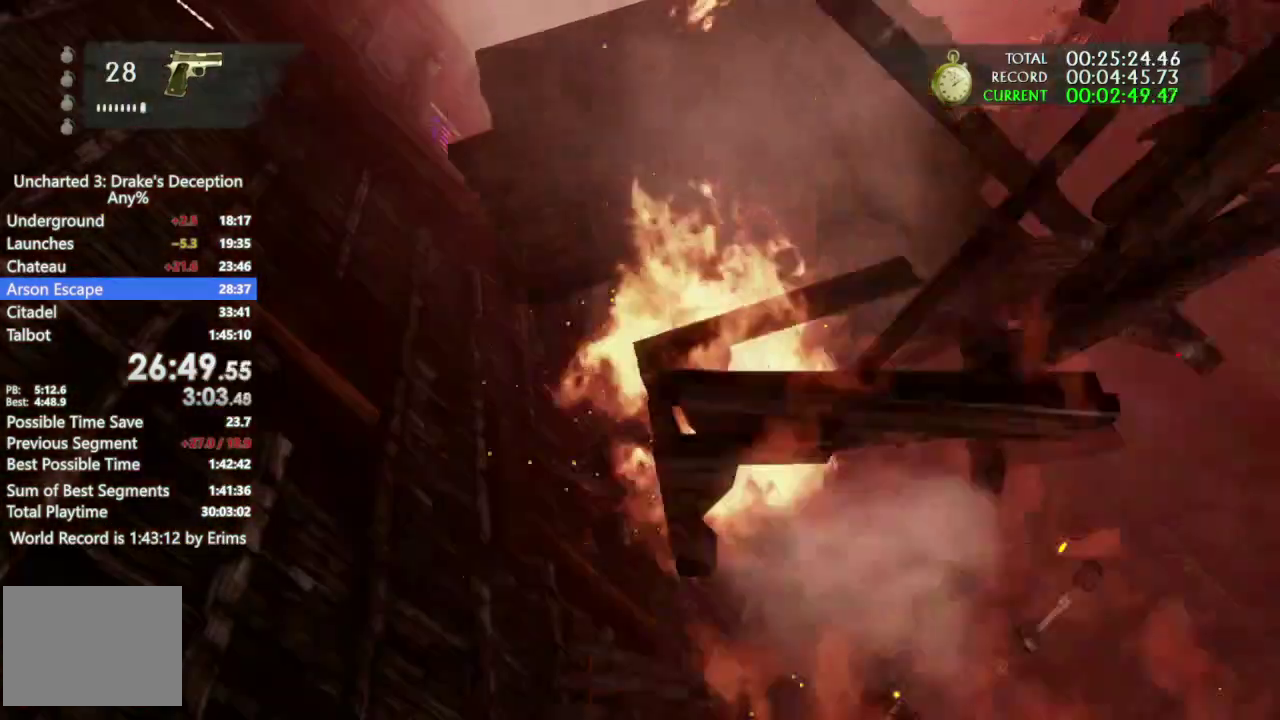
{"buttons": ["CROSS"], "left_stick": "up-right", "right_stick": "center"}
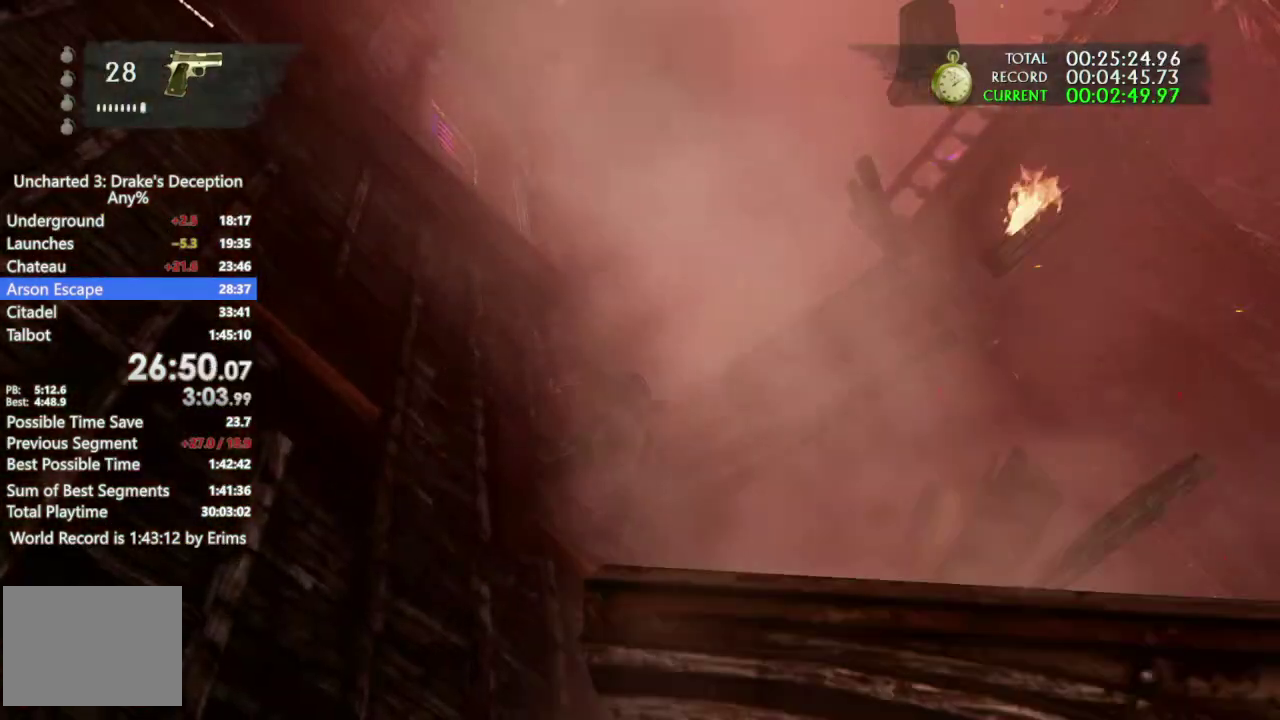
{"buttons": ["CROSS"], "left_stick": "up-right", "right_stick": "center"}
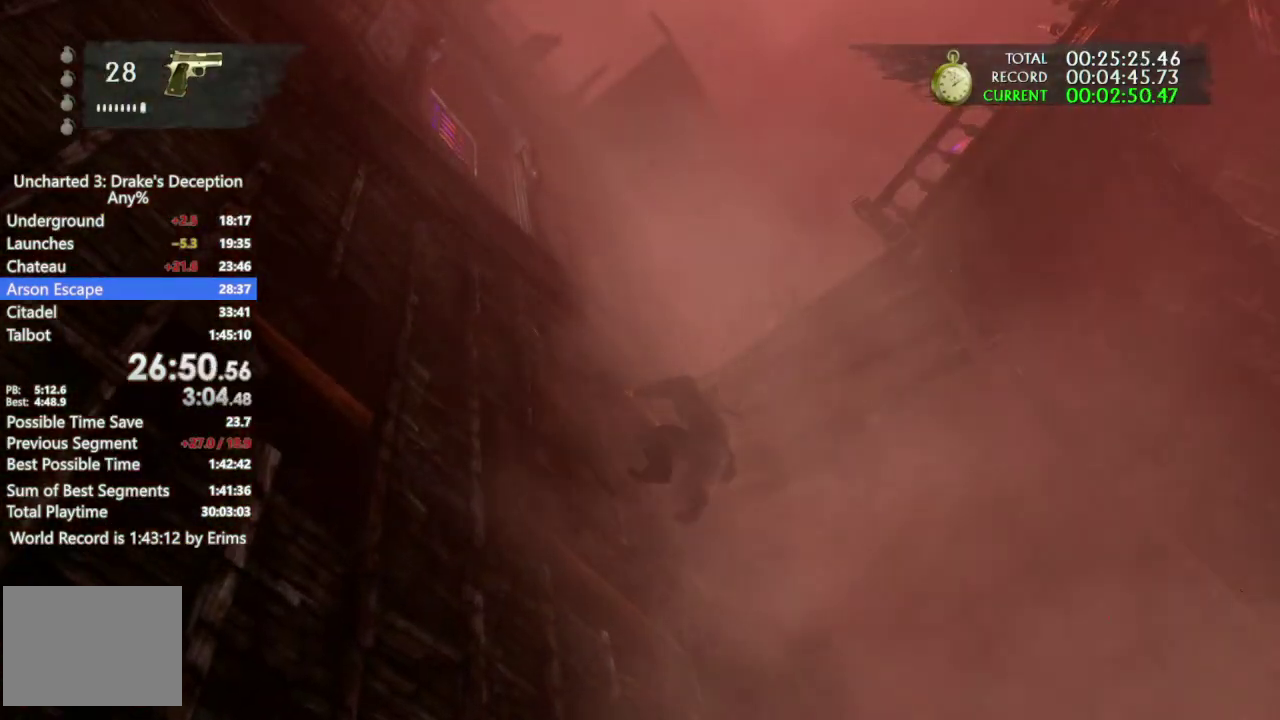
{"buttons": ["CROSS"], "left_stick": "up-right", "right_stick": "center"}
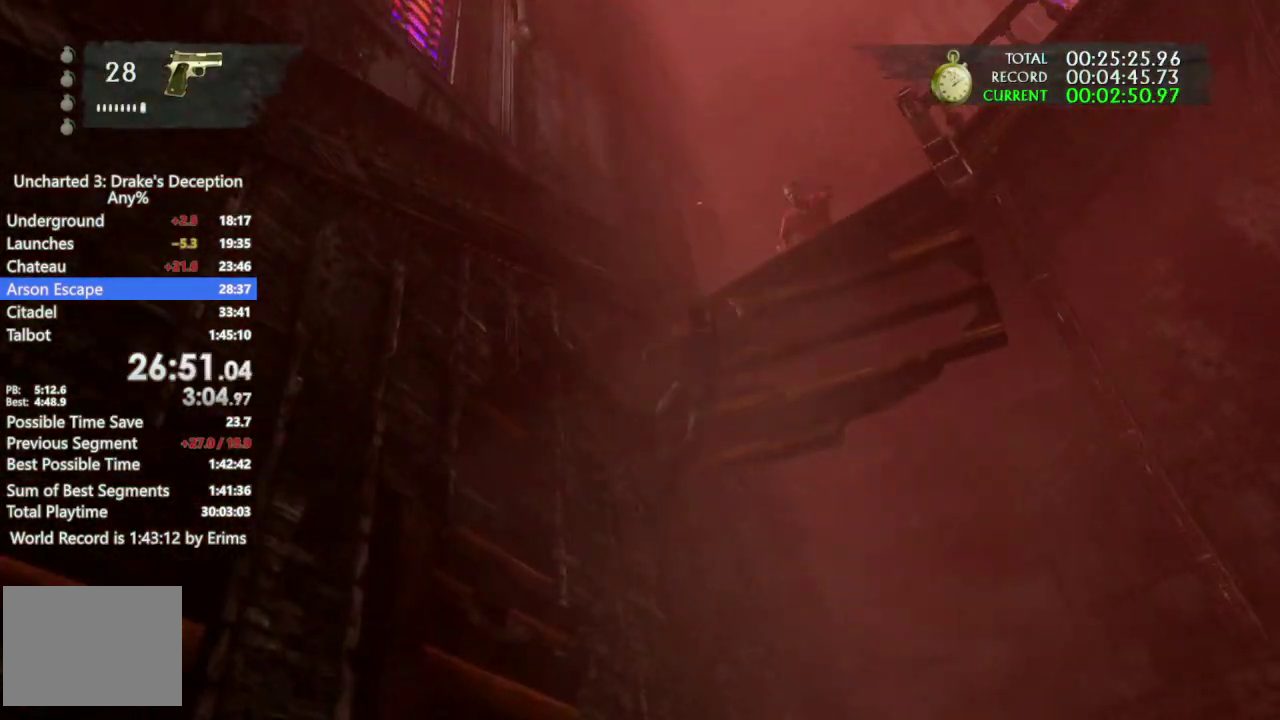
{"buttons": ["CROSS"], "left_stick": "up-right", "right_stick": "center"}
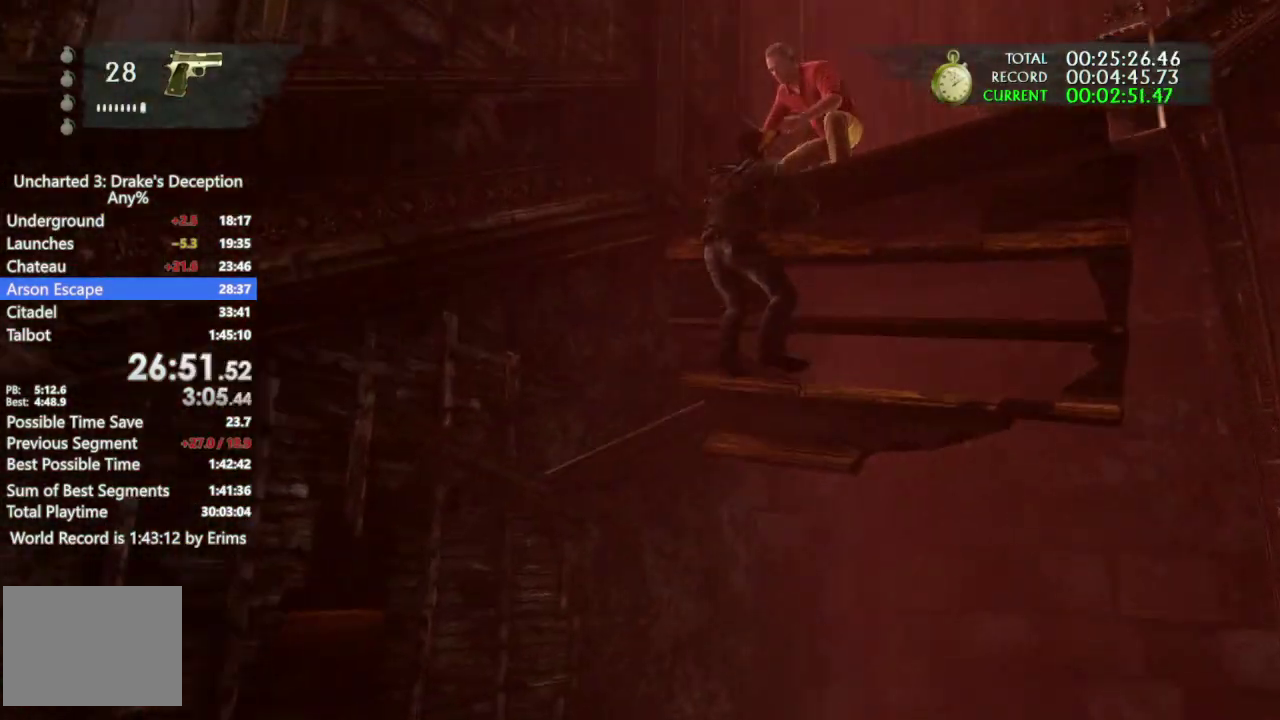
{"buttons": [], "left_stick": "down-right", "right_stick": "center"}
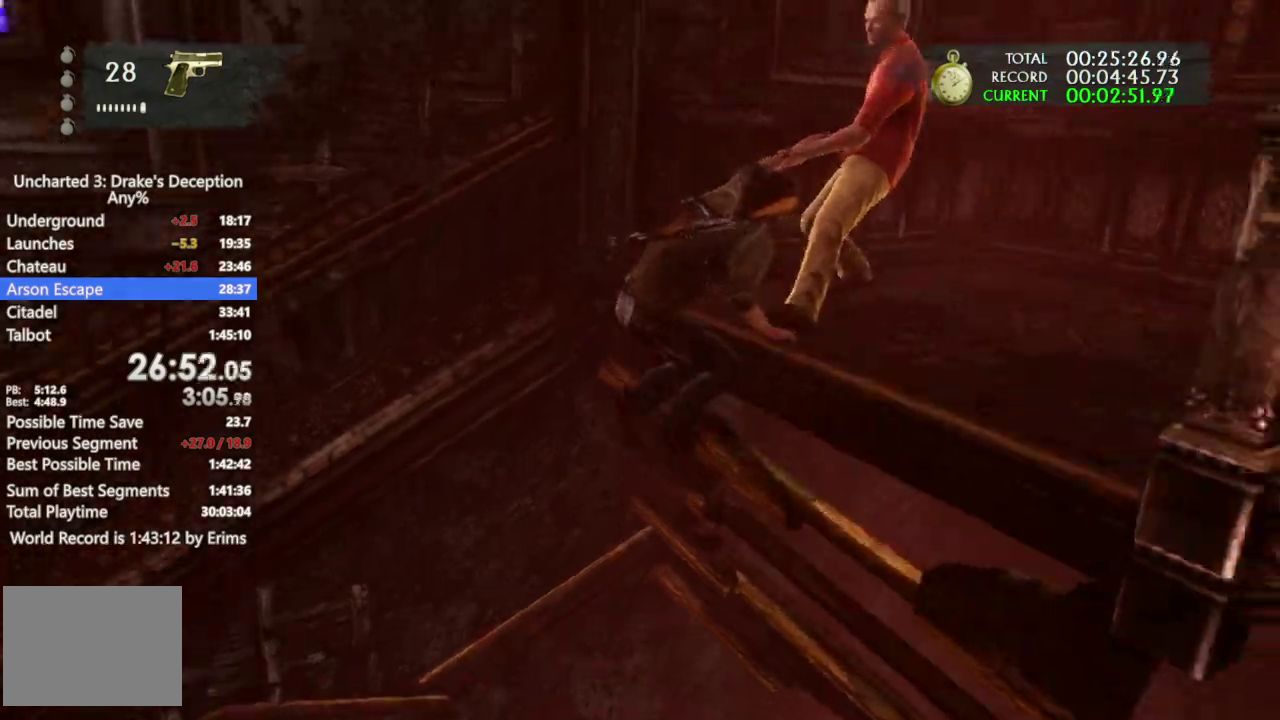
{"buttons": ["CROSS"], "left_stick": "down-right", "right_stick": "center"}
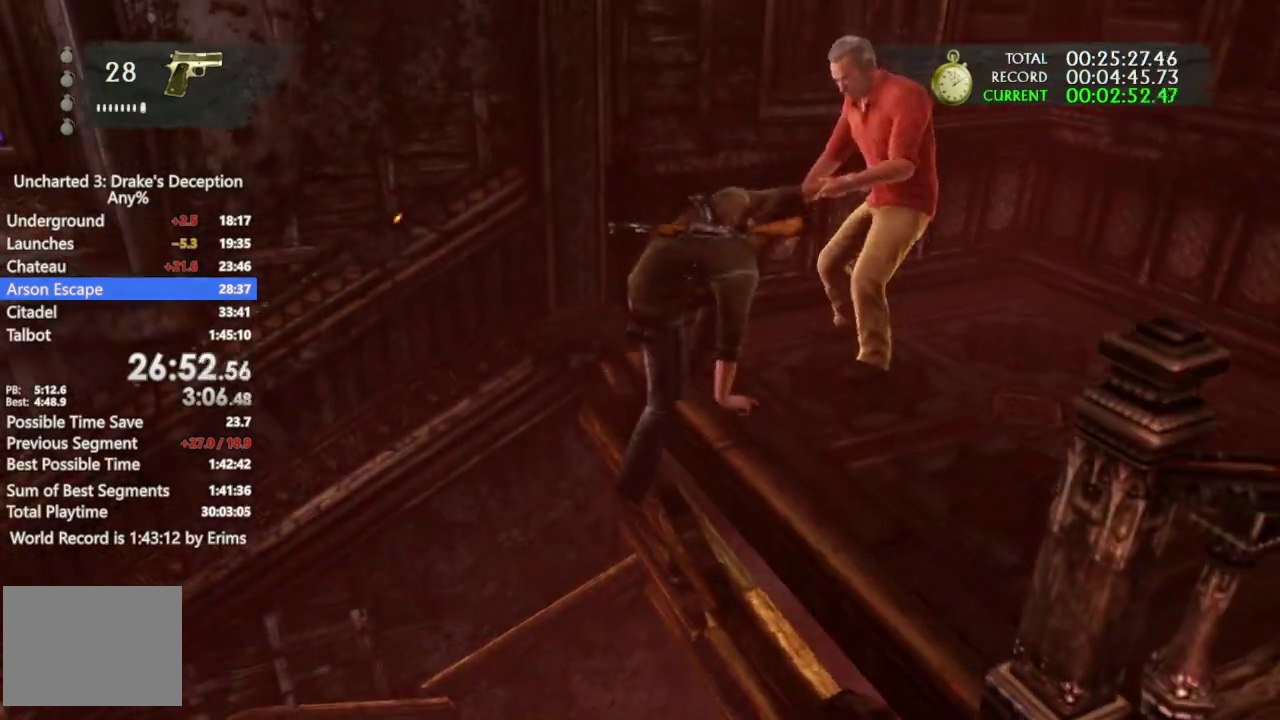
{"buttons": [], "left_stick": "down-right", "right_stick": "center"}
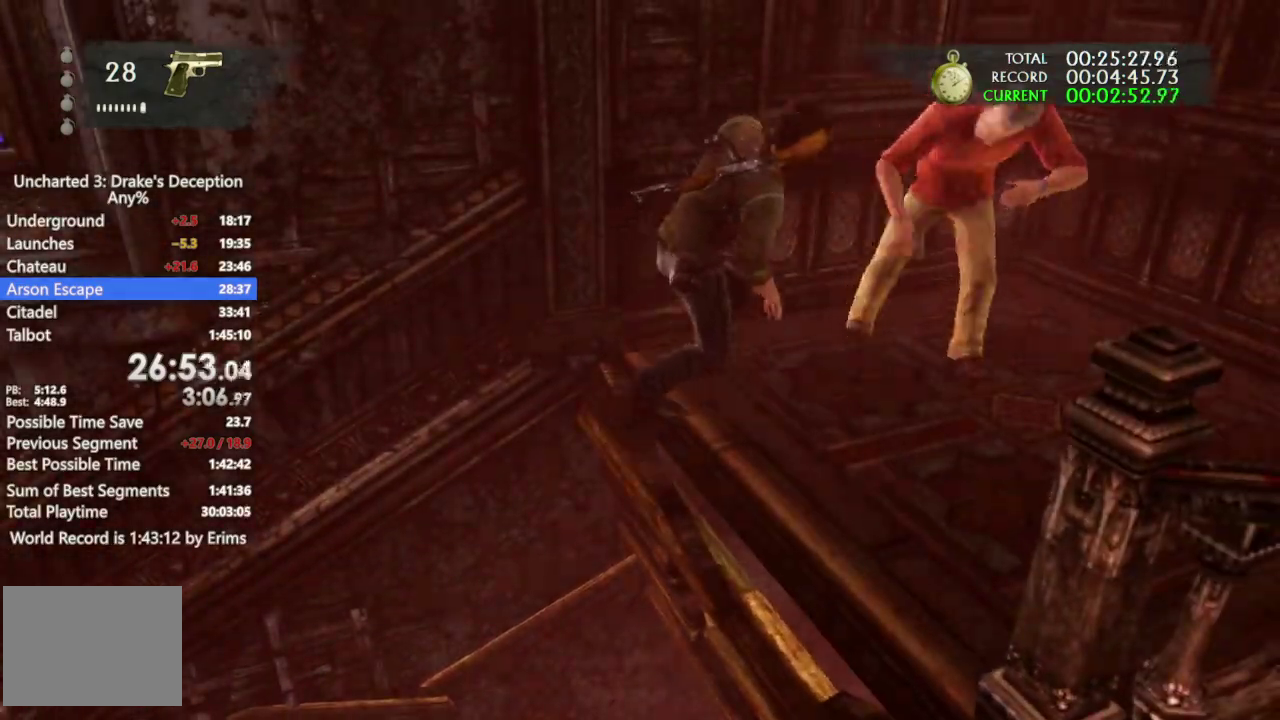
{"buttons": [], "left_stick": "down-right", "right_stick": "center"}
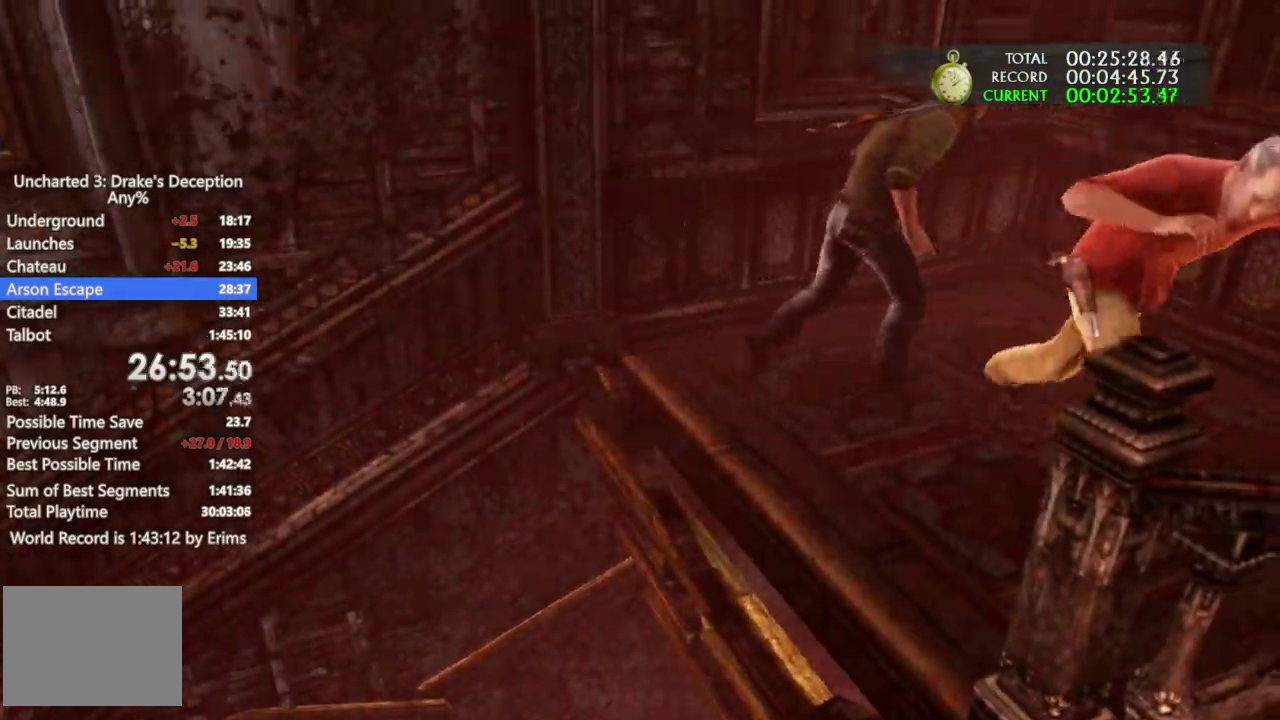
{"buttons": ["CROSS", "CIRCLE"], "left_stick": "down-right", "right_stick": "center"}
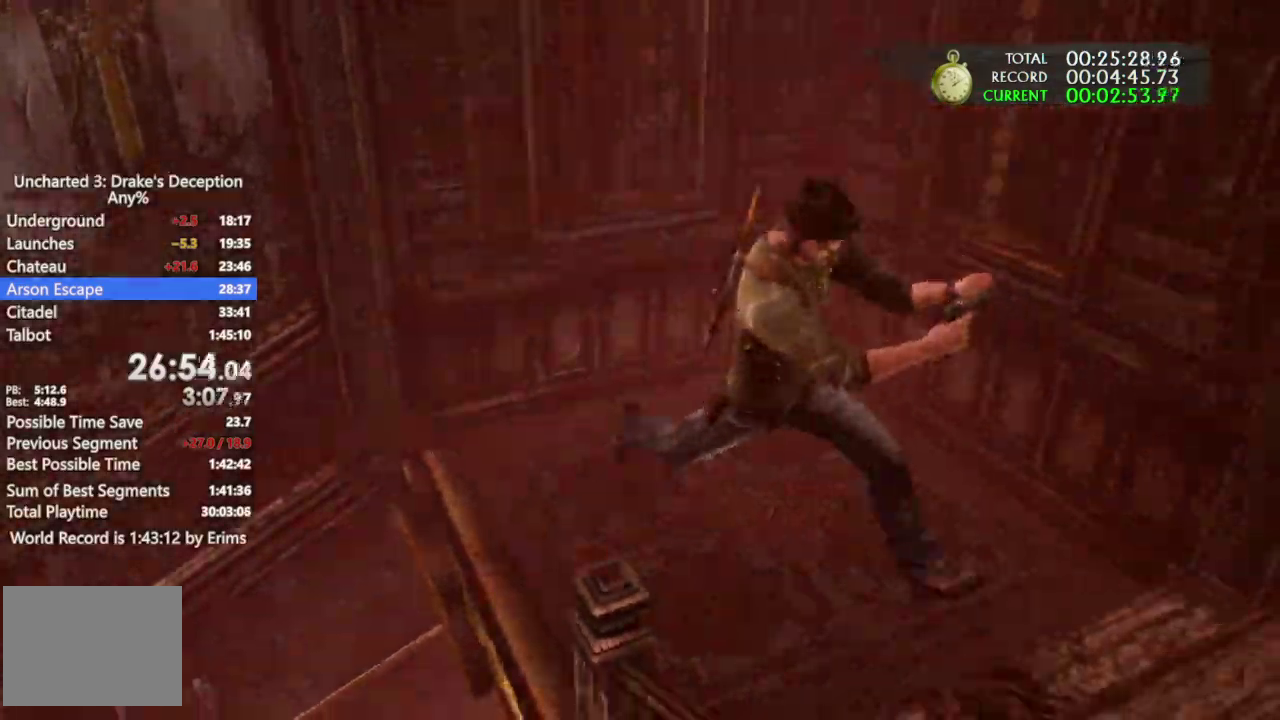
{"buttons": ["CROSS", "CIRCLE", "DPAD_DOWN", "DPAD_RIGHT"], "left_stick": "down-right", "right_stick": "center"}